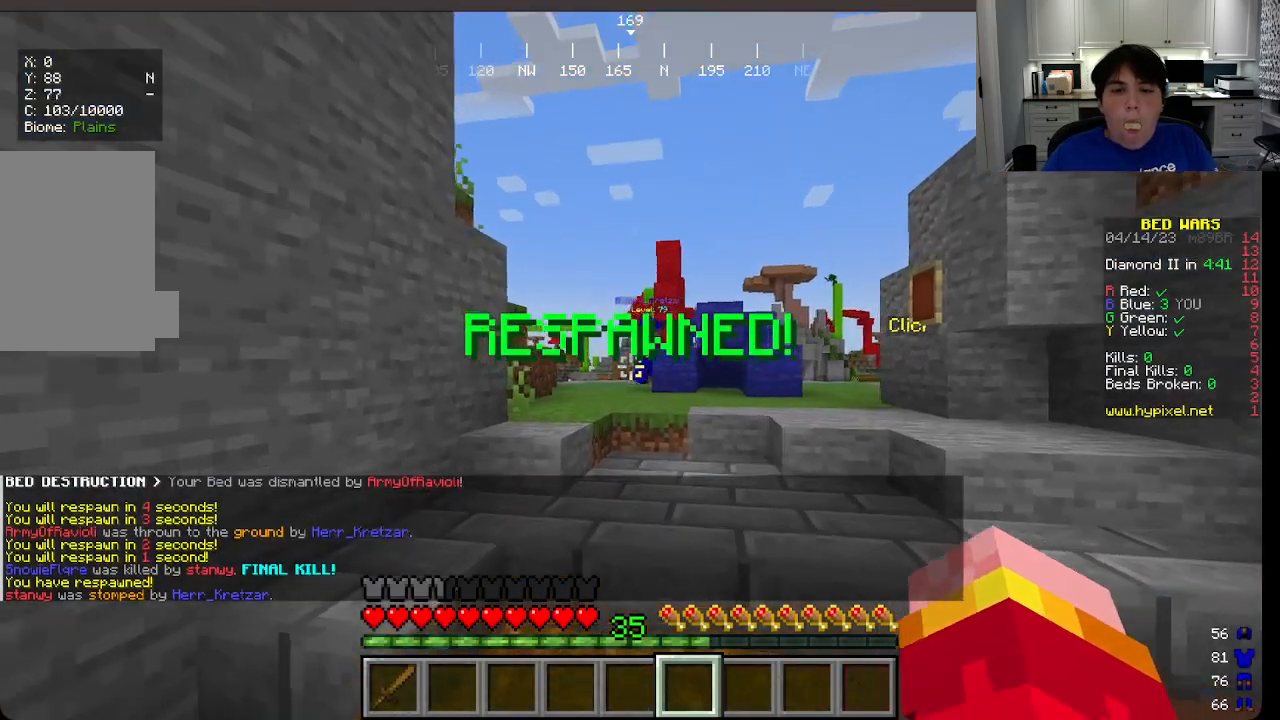
Gameplay with keyboard and mouse; each line is a JSON object with the keys and mouse buttons held at the frame after it. "events" lists presses ("down") and releases ("up") of "a", "d", "s", "w", "mouse_left" and "mouse_right" between this image and that frame as [ms after this image, input, new state], when the widget could be followed in between. "mouse_left", "mouse_right" = the "left", "right" buttons of the "mouse" list. No other keys are recorded. Fast repeated clicks can show as one long hold. Mouse movement is not recorded.
{"keys": ["w"], "mouse": [], "events": []}
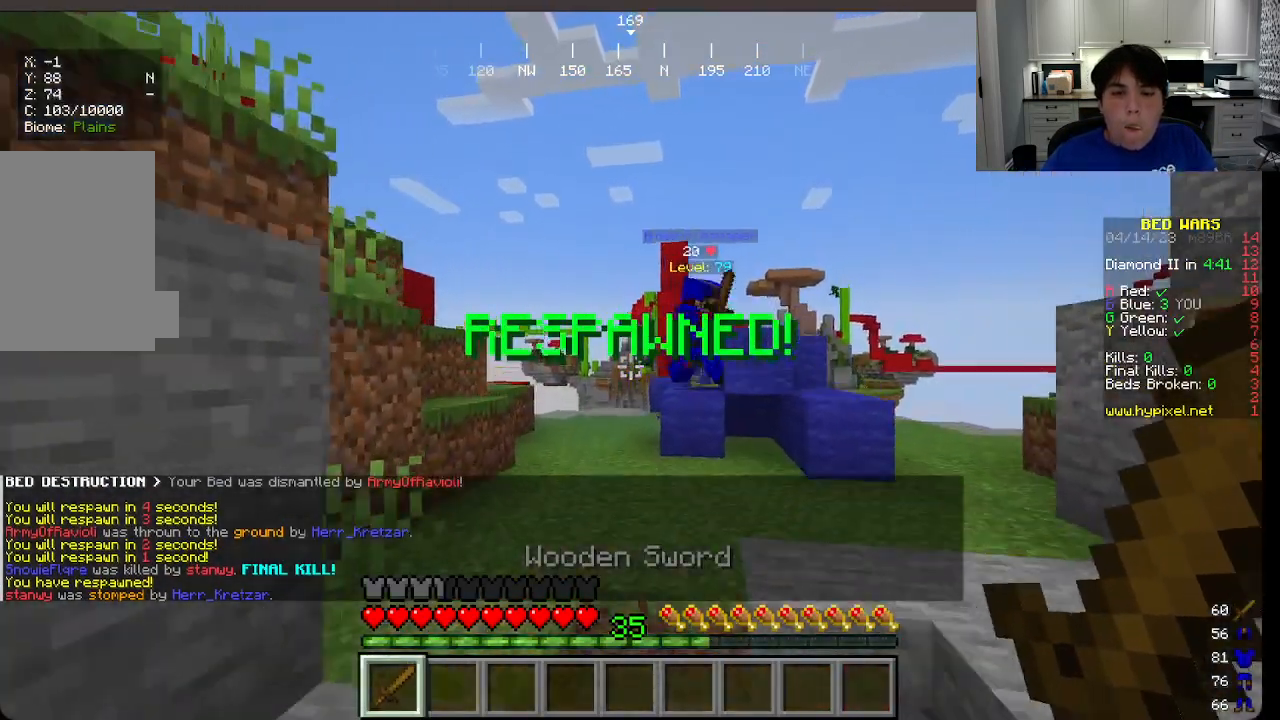
{"keys": ["w"], "mouse": [], "events": []}
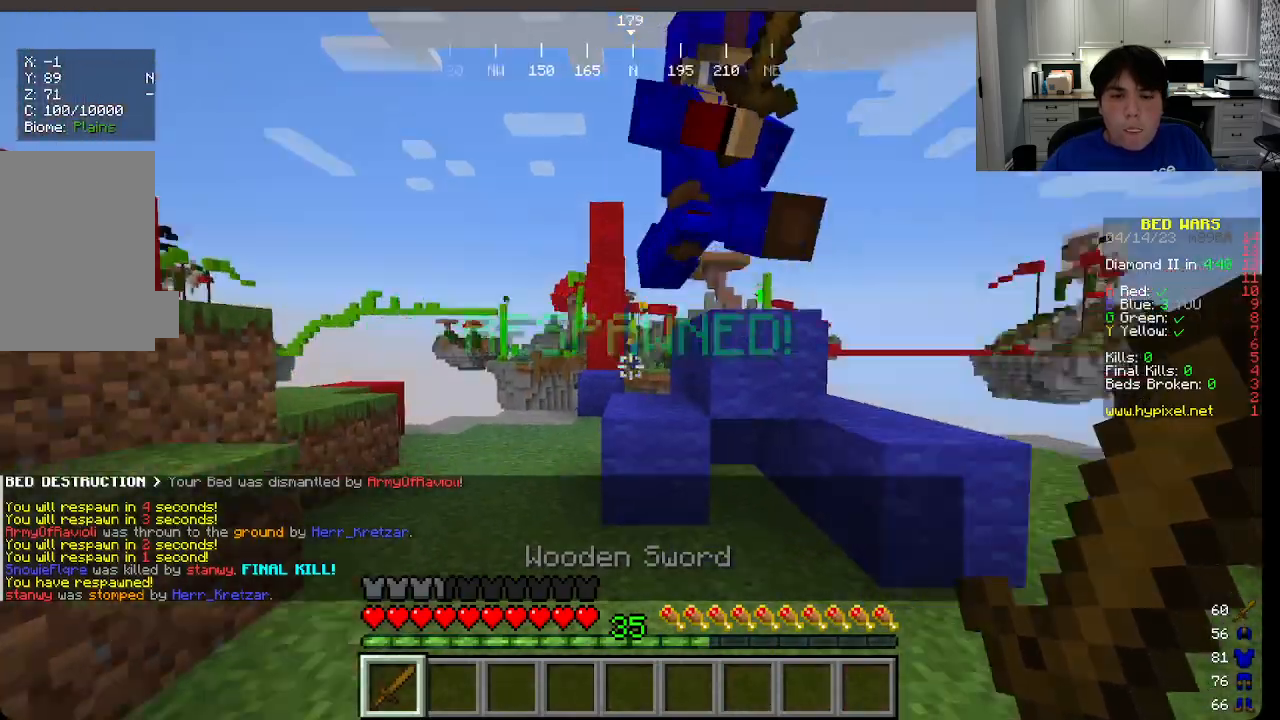
{"keys": ["w"], "mouse": [], "events": []}
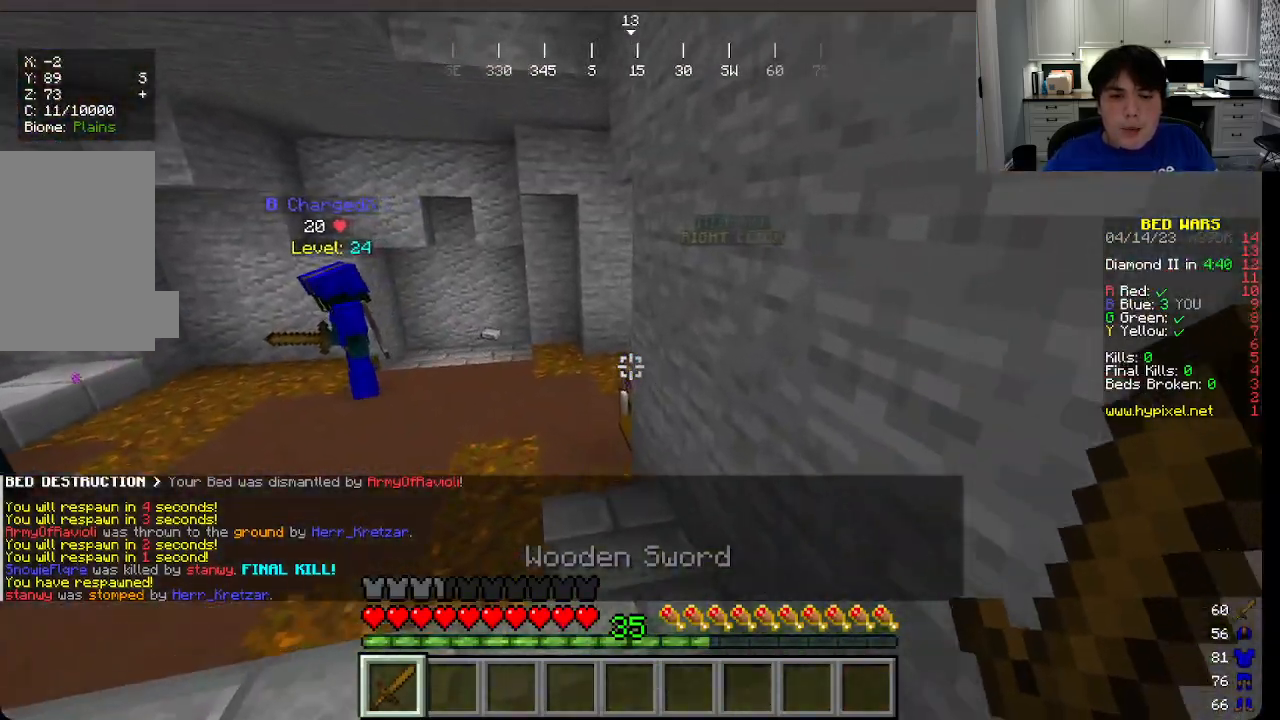
{"keys": ["w"], "mouse": [], "events": [[150, "mouse_left", "down"], [233, "mouse_left", "up"], [300, "mouse_left", "down"], [433, "mouse_left", "up"]]}
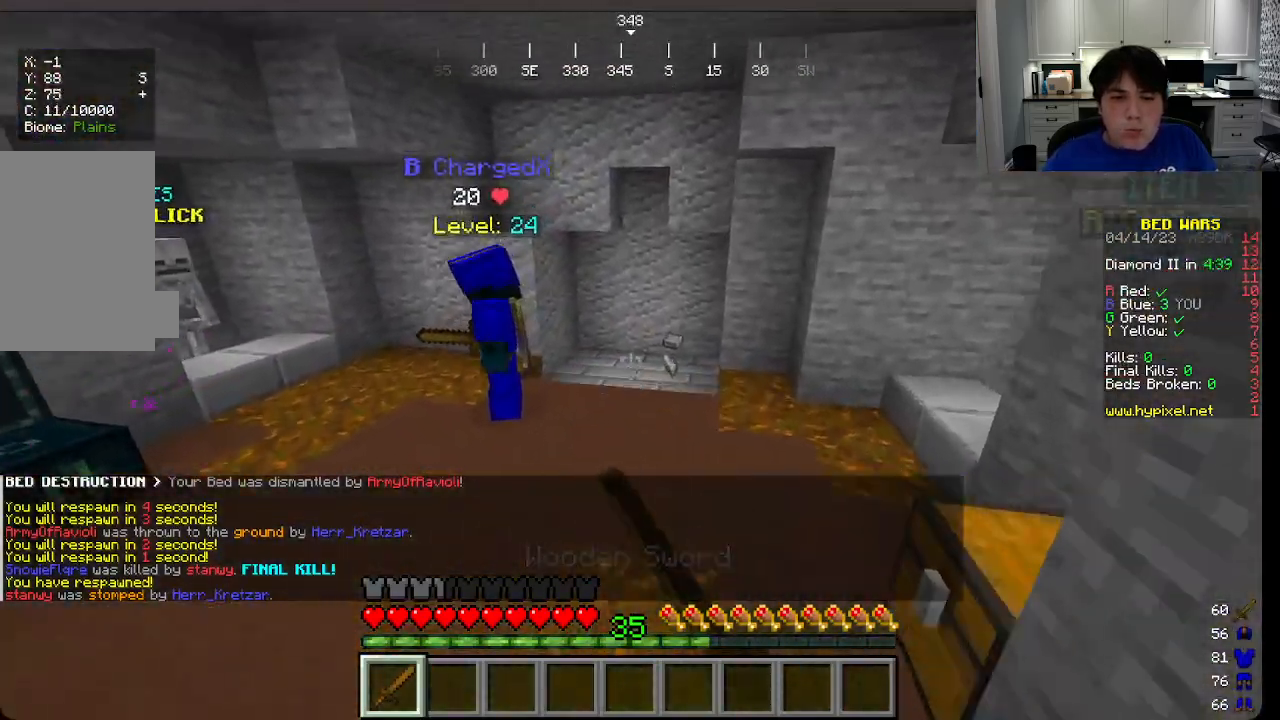
{"keys": ["w"], "mouse": ["left"], "events": [[316, "mouse_left", "down"]]}
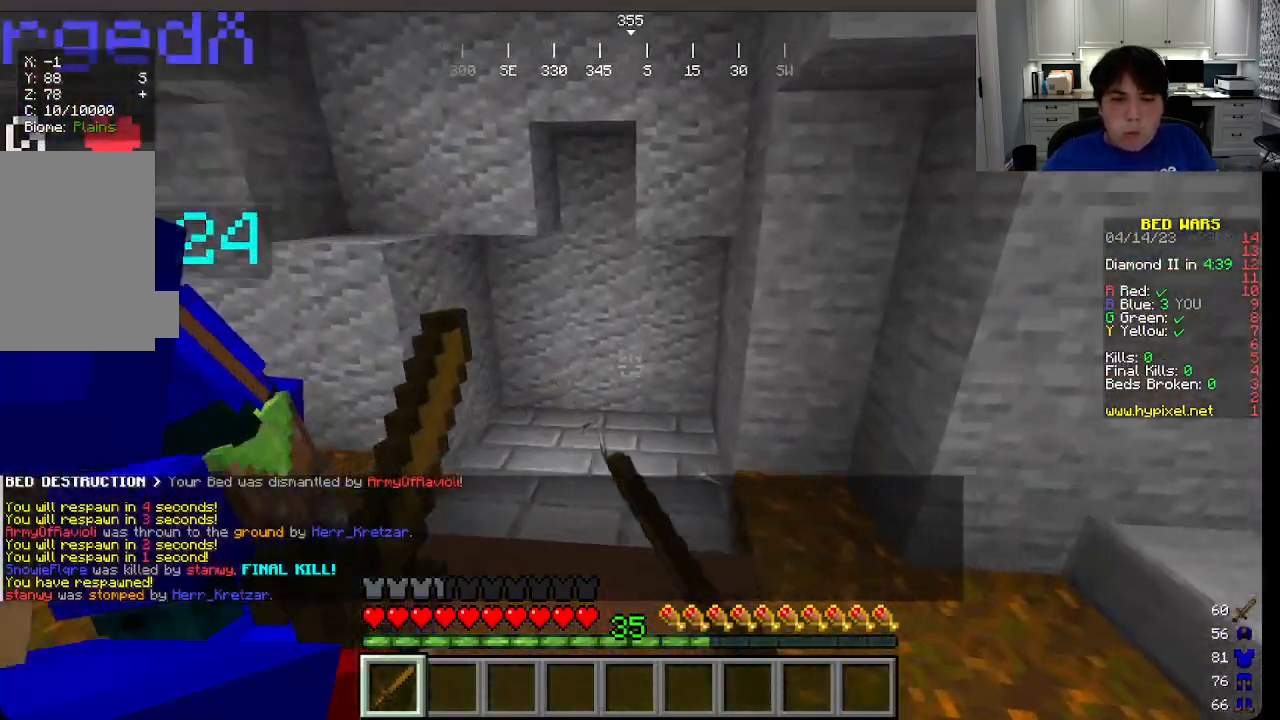
{"keys": ["w"], "mouse": [], "events": [[16, "mouse_left", "up"]]}
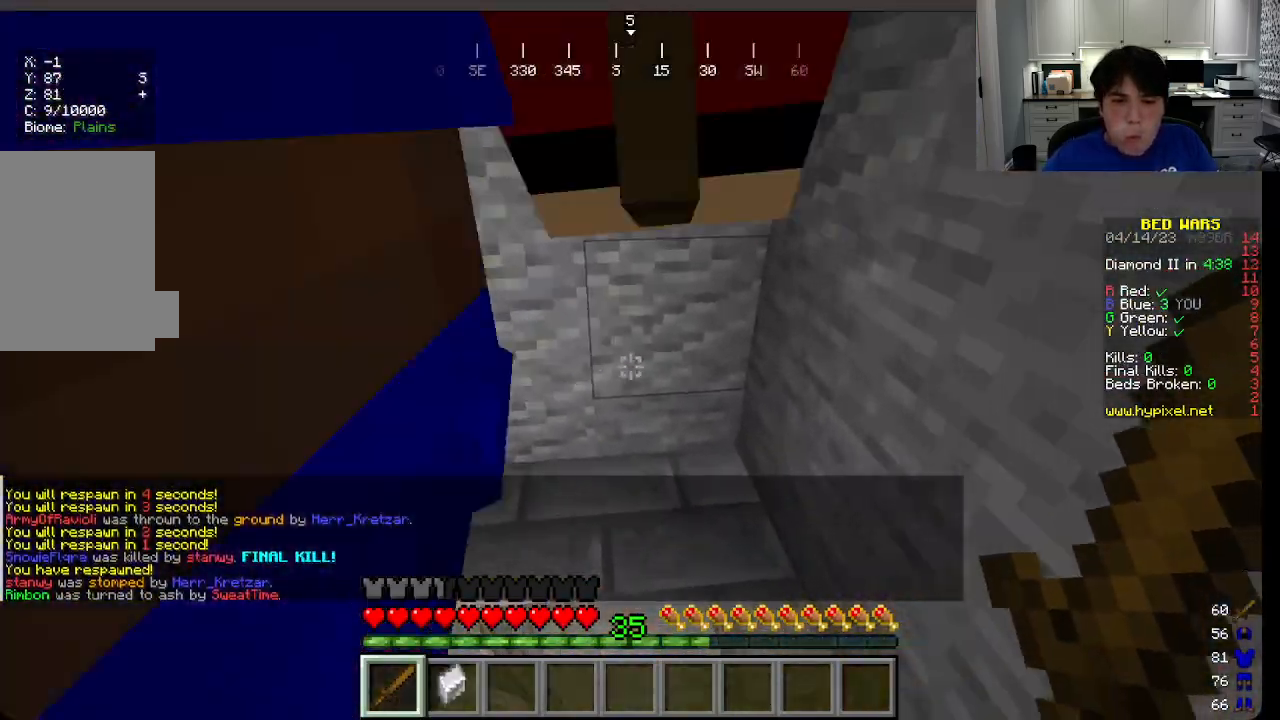
{"keys": ["a", "w"], "mouse": [], "events": [[33, "a", "down"]]}
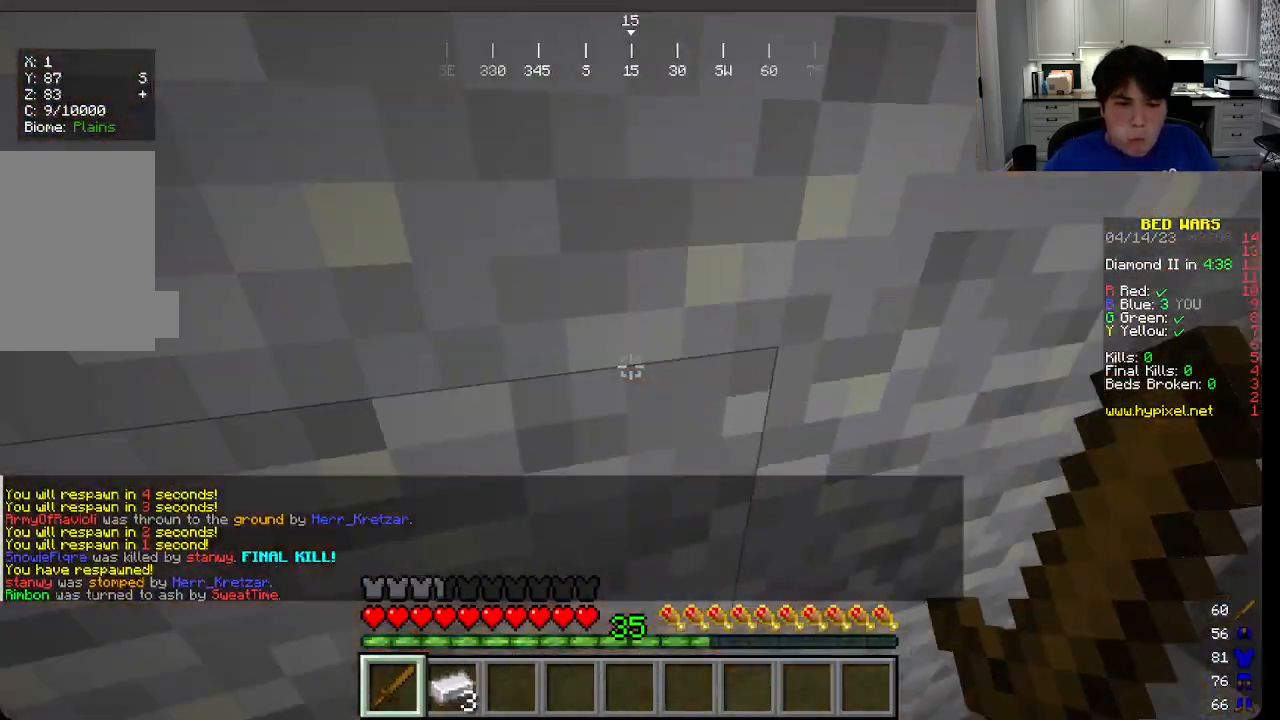
{"keys": ["d"], "mouse": [], "events": [[33, "w", "up"], [200, "a", "up"], [300, "d", "down"]]}
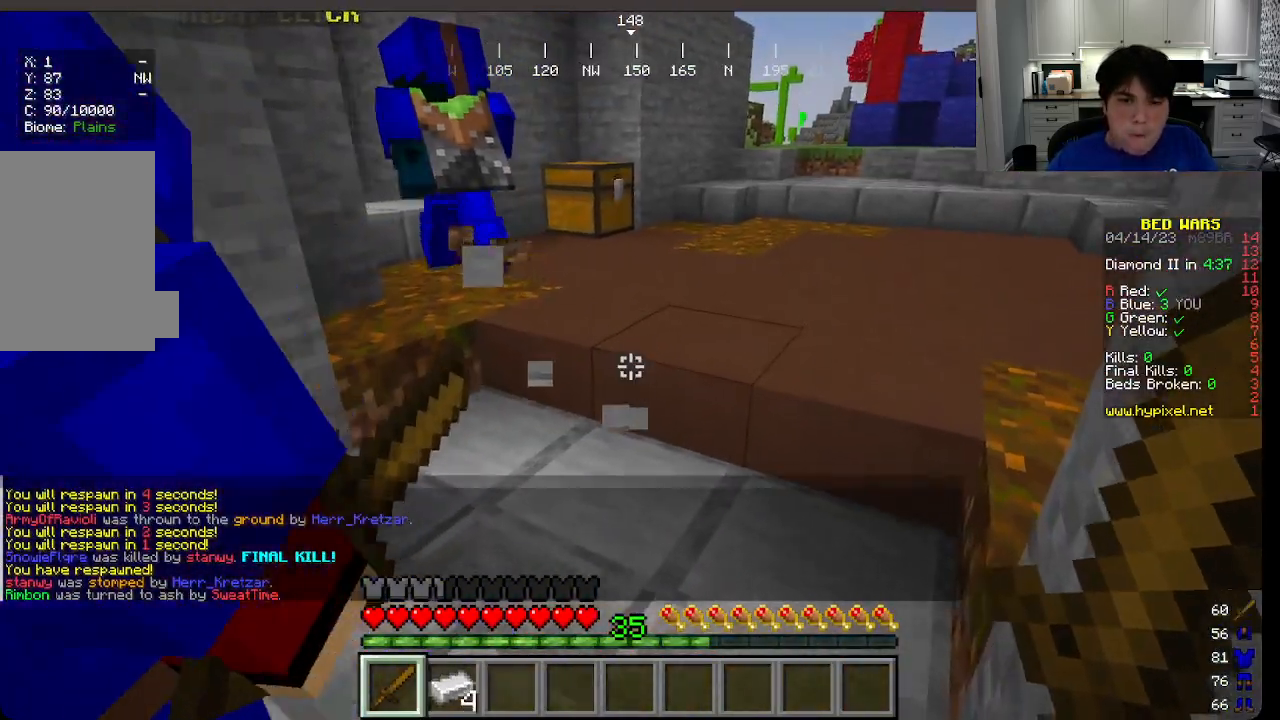
{"keys": ["a", "s"], "mouse": [], "events": [[16, "w", "down"], [50, "d", "up"], [83, "a", "down"], [483, "w", "up"], [500, "s", "down"]]}
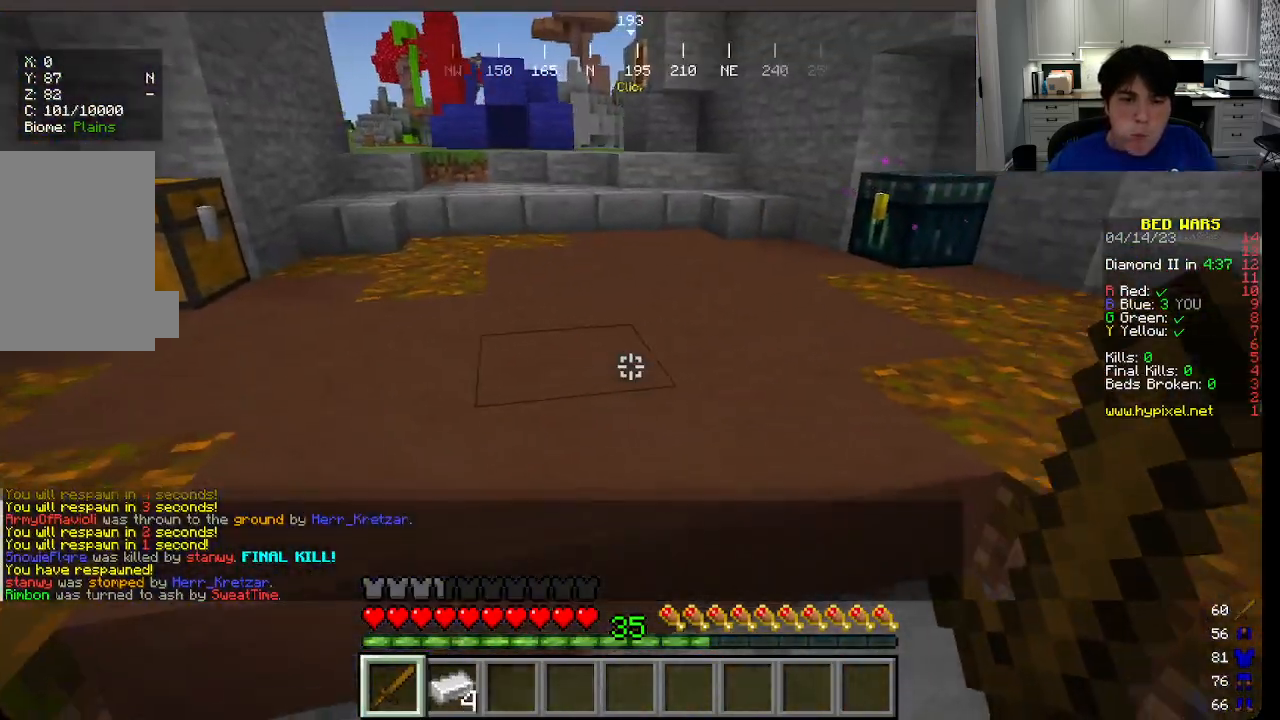
{"keys": ["d"], "mouse": [], "events": [[83, "d", "down"], [383, "a", "up"], [416, "s", "up"]]}
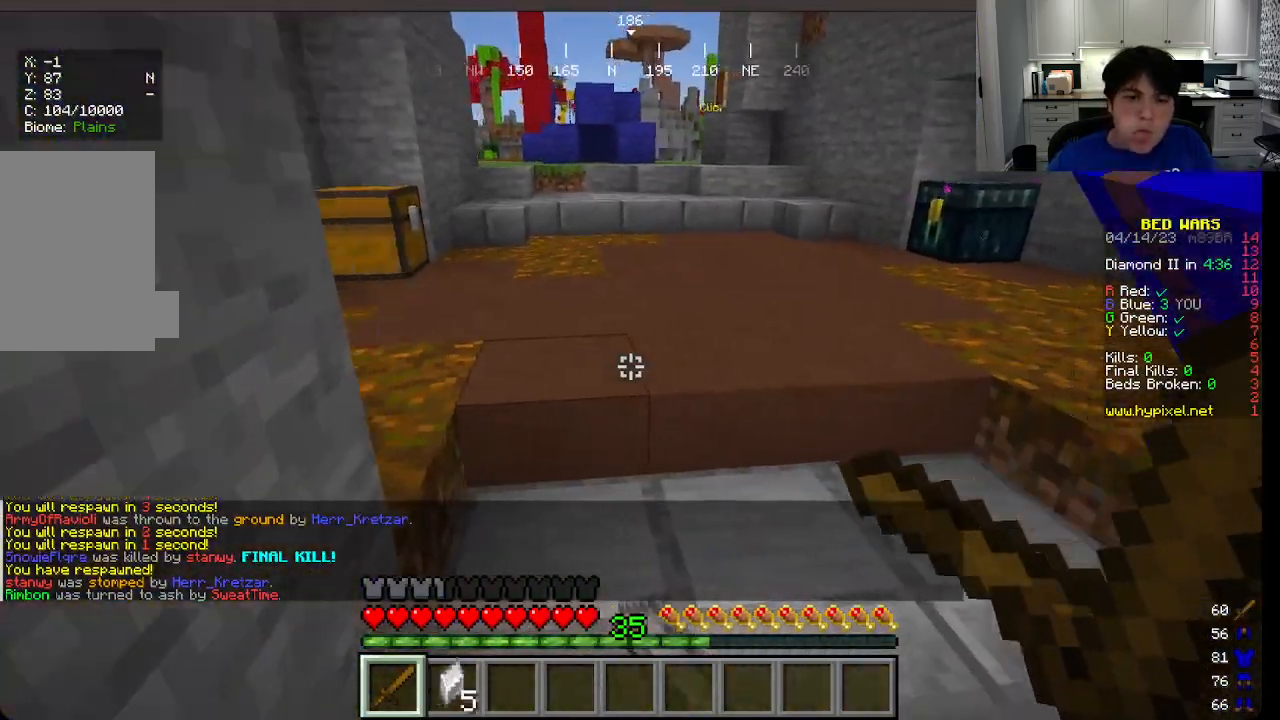
{"keys": ["a", "d"], "mouse": [], "events": [[133, "w", "down"], [383, "a", "down"], [500, "w", "up"]]}
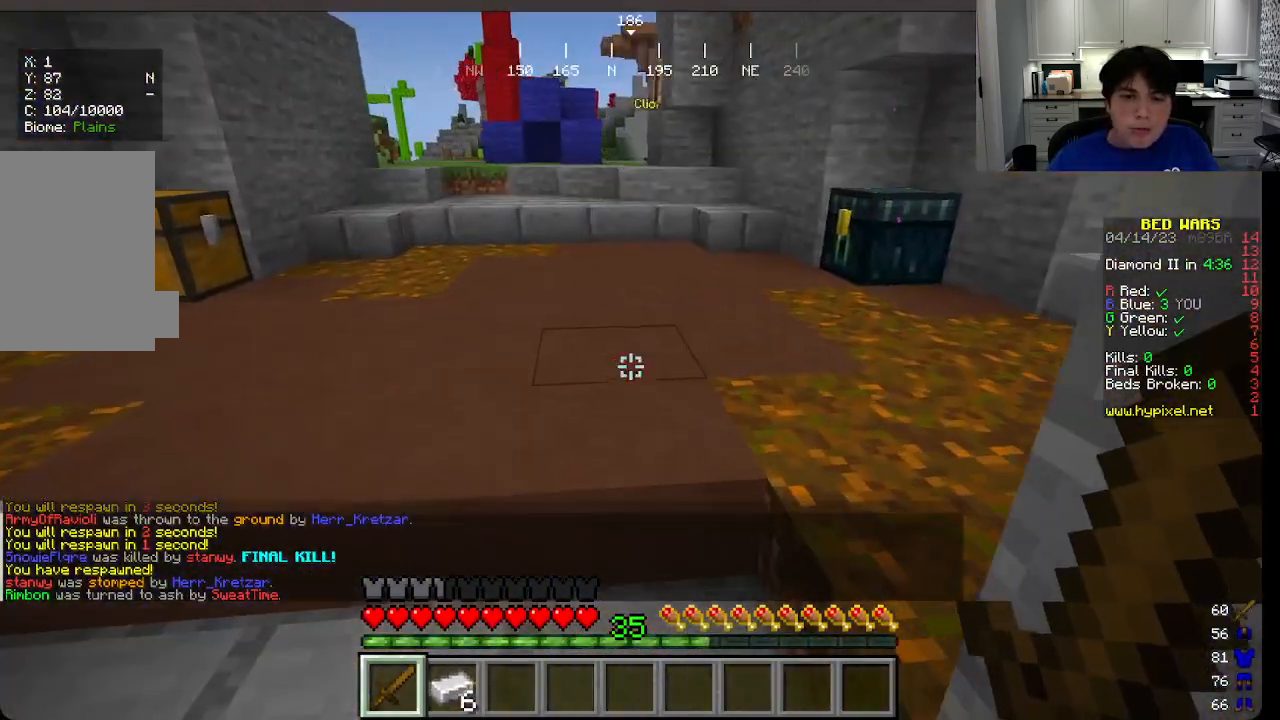
{"keys": ["a", "d"], "mouse": [], "events": [[16, "d", "up"], [500, "d", "down"]]}
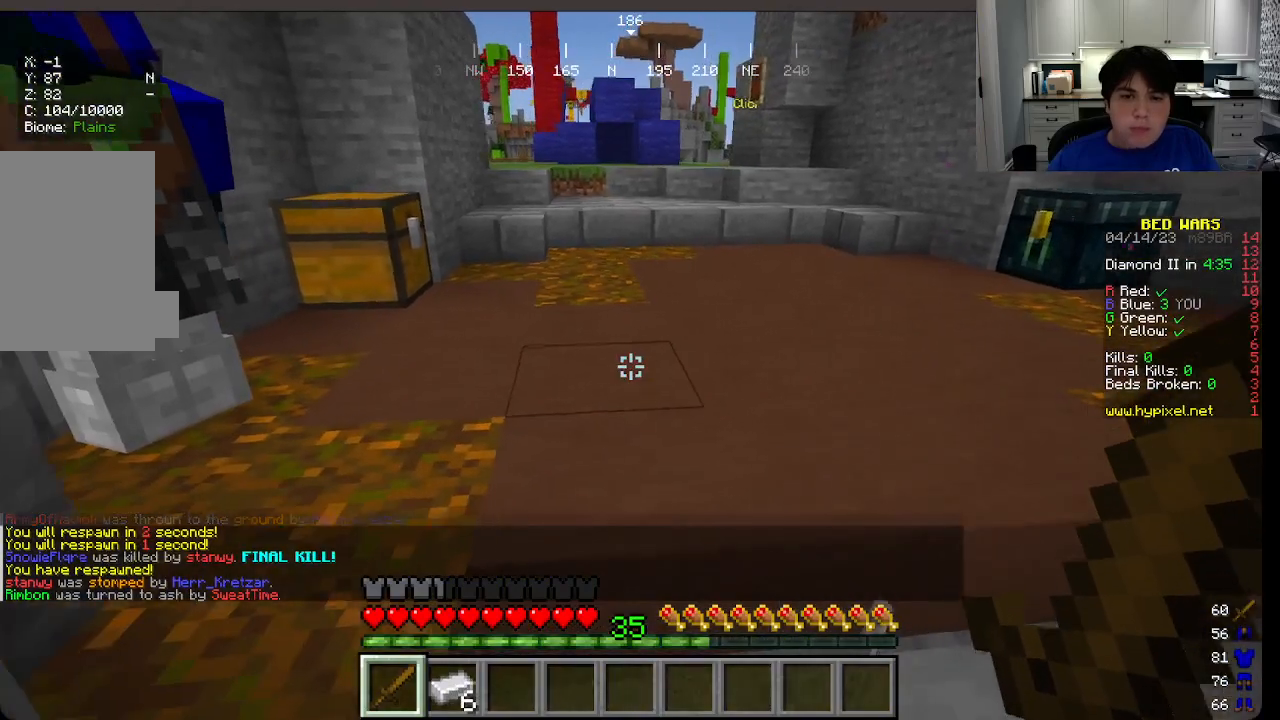
{"keys": ["d"], "mouse": [], "events": [[50, "s", "down"], [133, "a", "up"], [450, "s", "up"]]}
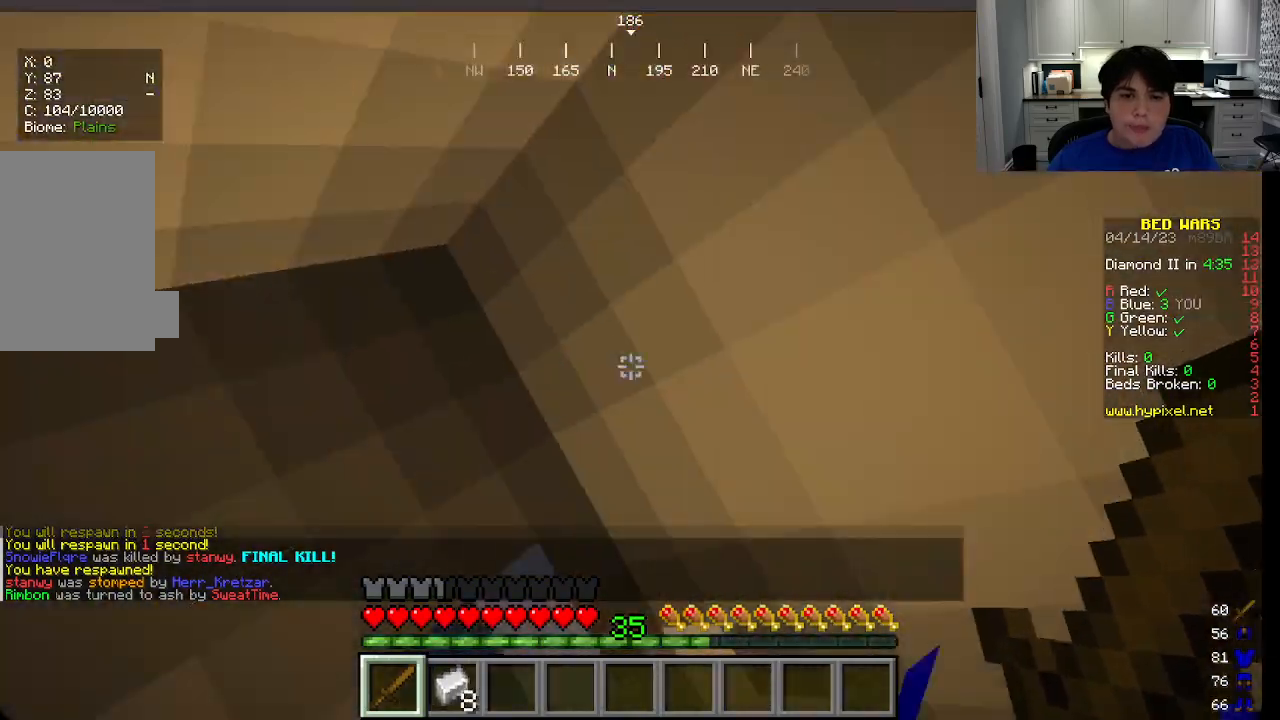
{"keys": ["a"], "mouse": [], "events": [[33, "w", "down"], [100, "w", "up"], [150, "d", "up"], [300, "w", "down"], [366, "a", "down"], [450, "w", "up"]]}
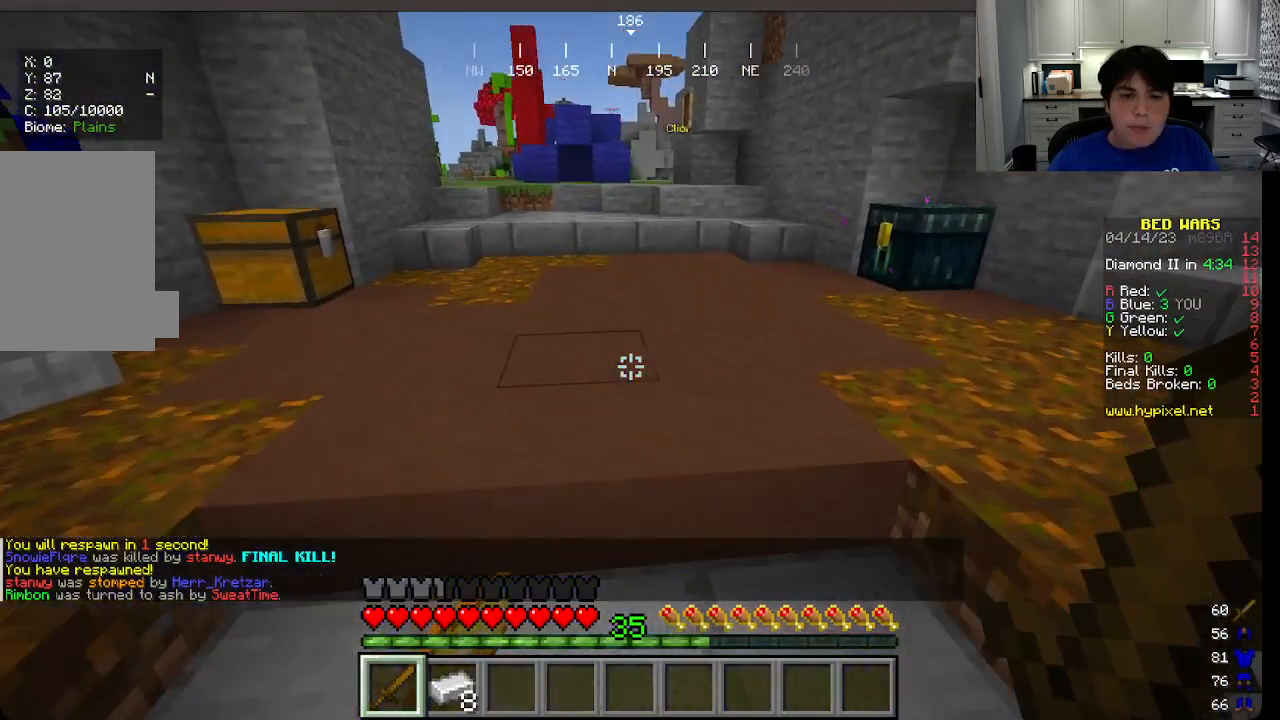
{"keys": ["d"], "mouse": [], "events": [[183, "s", "down"], [283, "d", "down"], [450, "a", "up"], [466, "s", "up"]]}
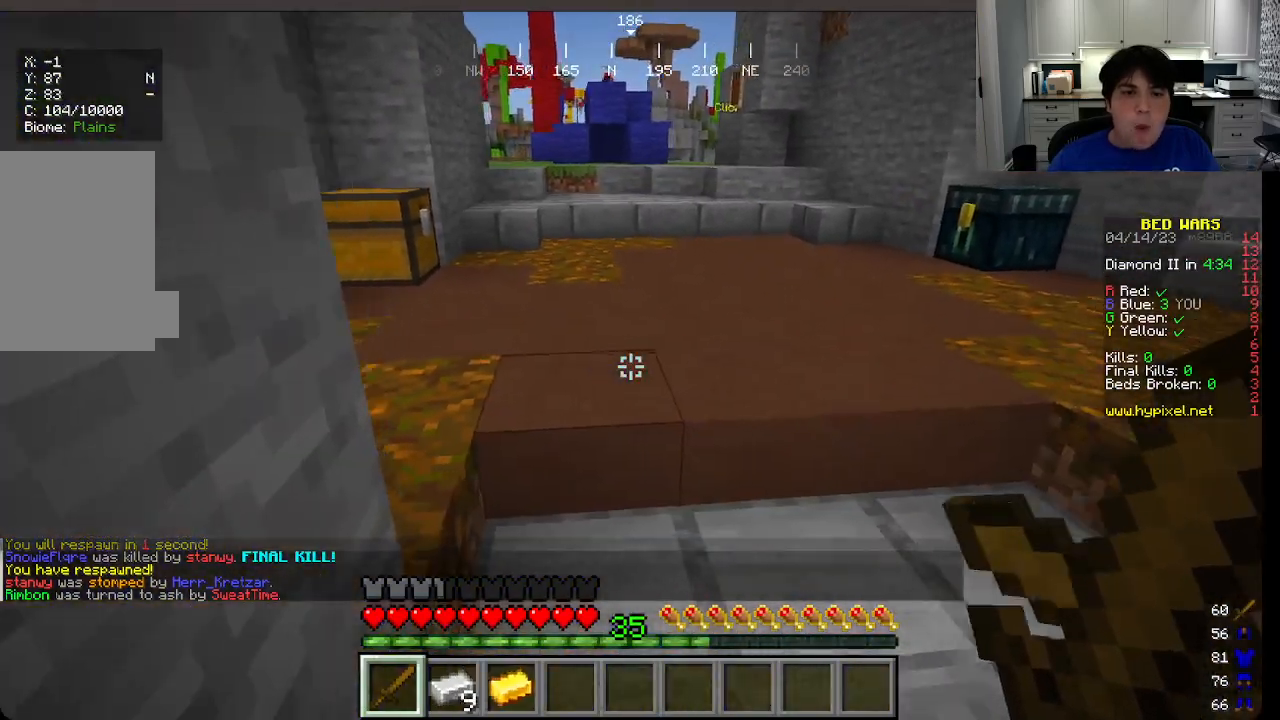
{"keys": ["w"], "mouse": []}
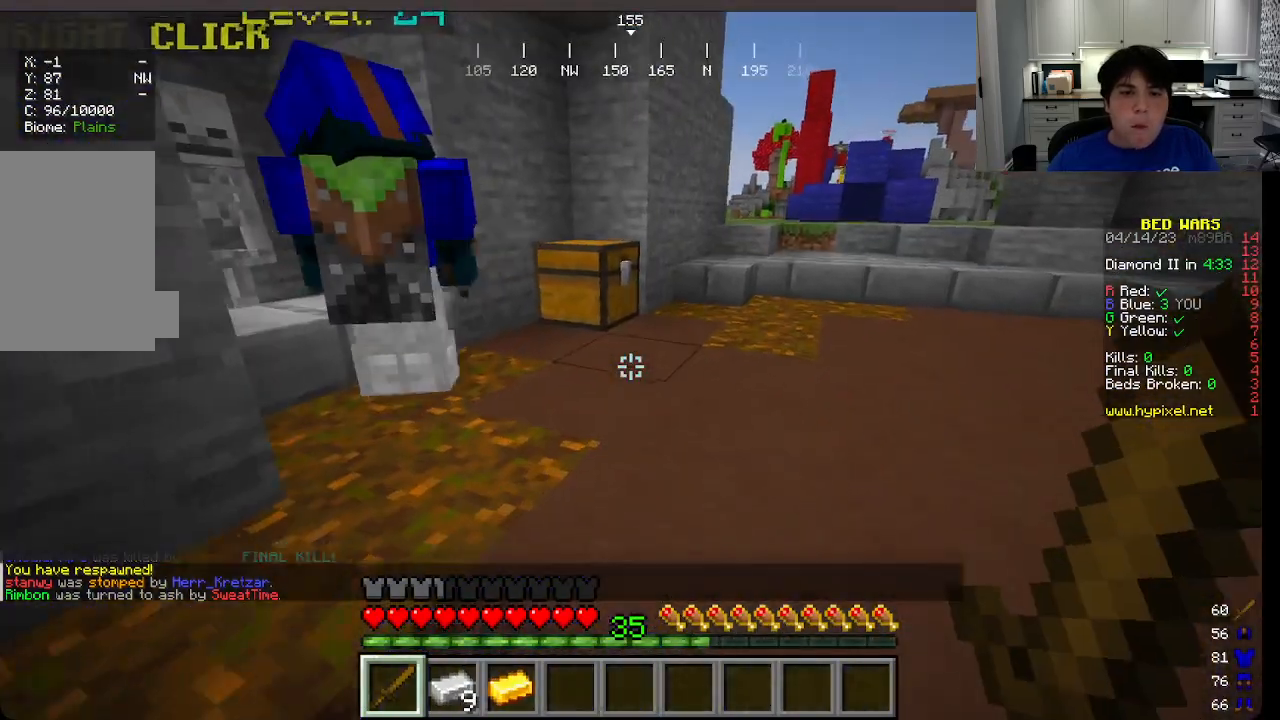
{"keys": [], "mouse": [], "events": [[266, "mouse_right", "down"], [333, "w", "up"], [400, "mouse_right", "up"]]}
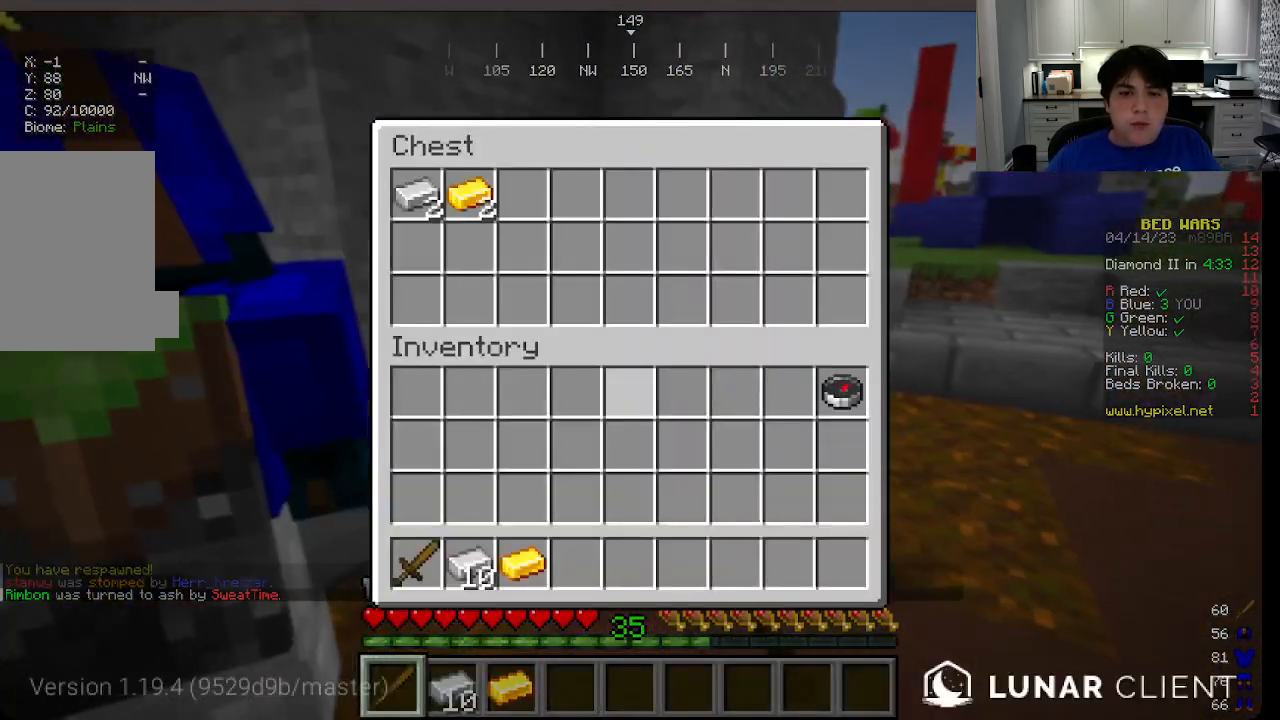
{"keys": [], "mouse": [], "events": []}
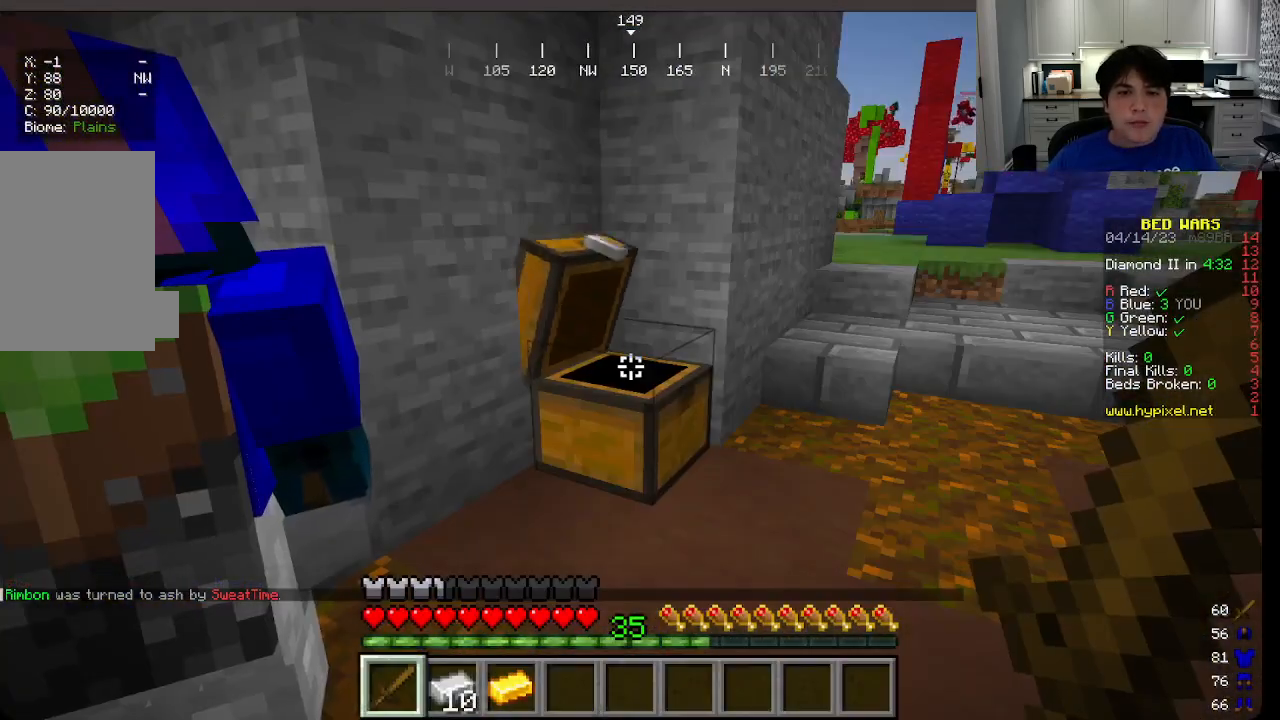
{"keys": [], "mouse": [], "events": [[100, "mouse_right", "down"], [300, "mouse_right", "up"]]}
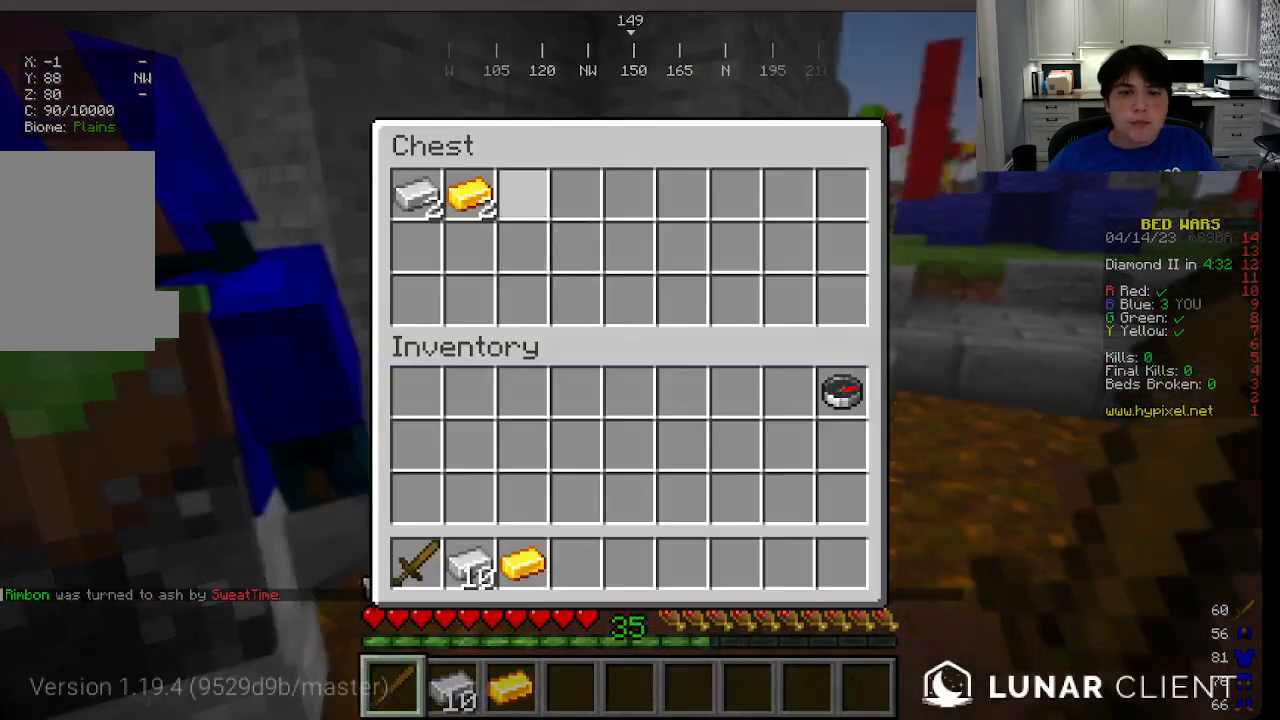
{"keys": [], "mouse": [], "events": []}